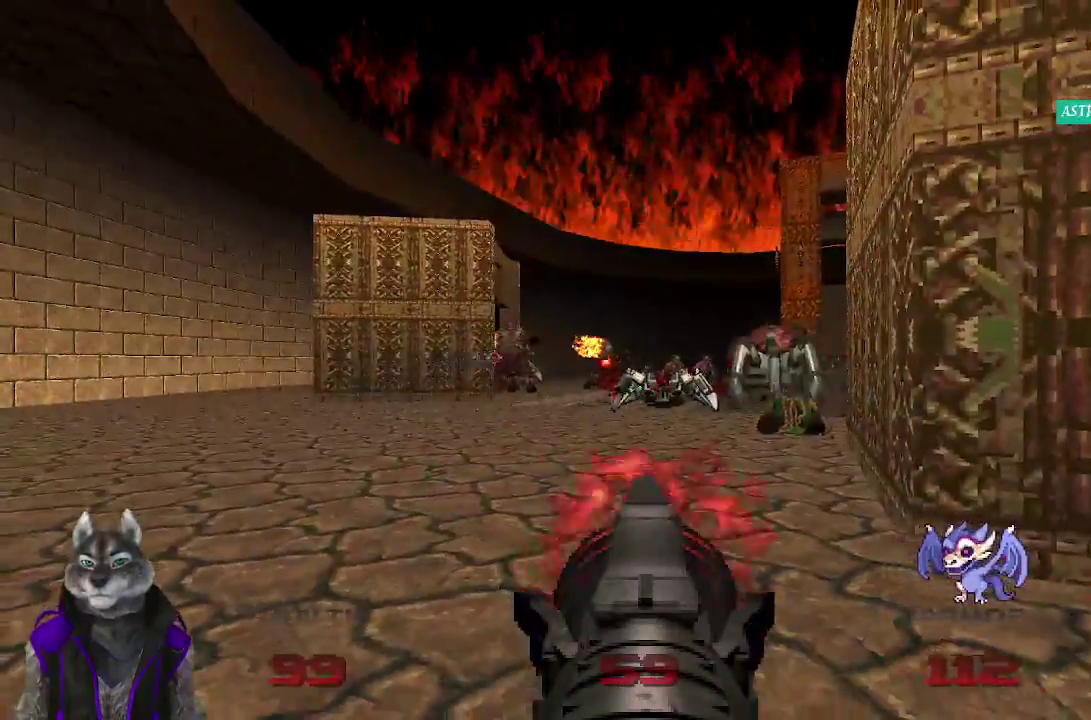
Gameplay with a controller (PlayStation layout); each line is a JSON object with the inputs held at the frame after it. "events" lists button and stick changes between this image and that frame as [ms after this image, input, new state], when the widget could be followed in between. Not read: START.
{"buttons": ["R2"], "left_stick": "center", "right_stick": "center"}
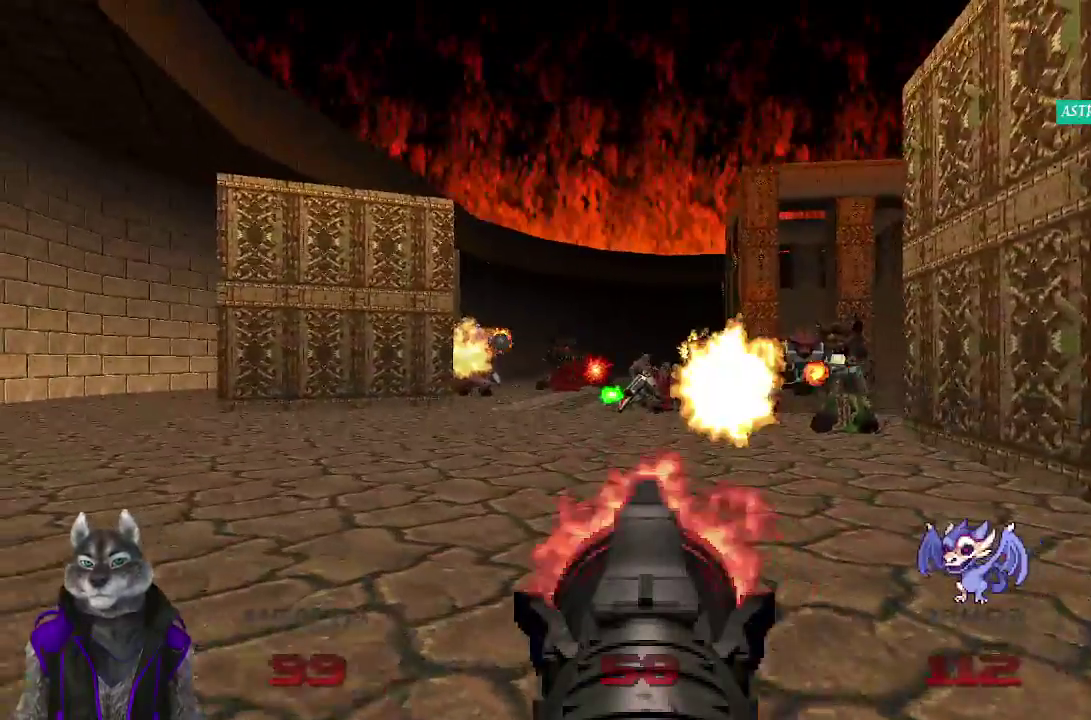
{"buttons": ["R2"], "left_stick": "left", "right_stick": "center", "events": [[67, "right_stick", "right"], [233, "left_stick", "left"], [250, "right_stick", "center"]]}
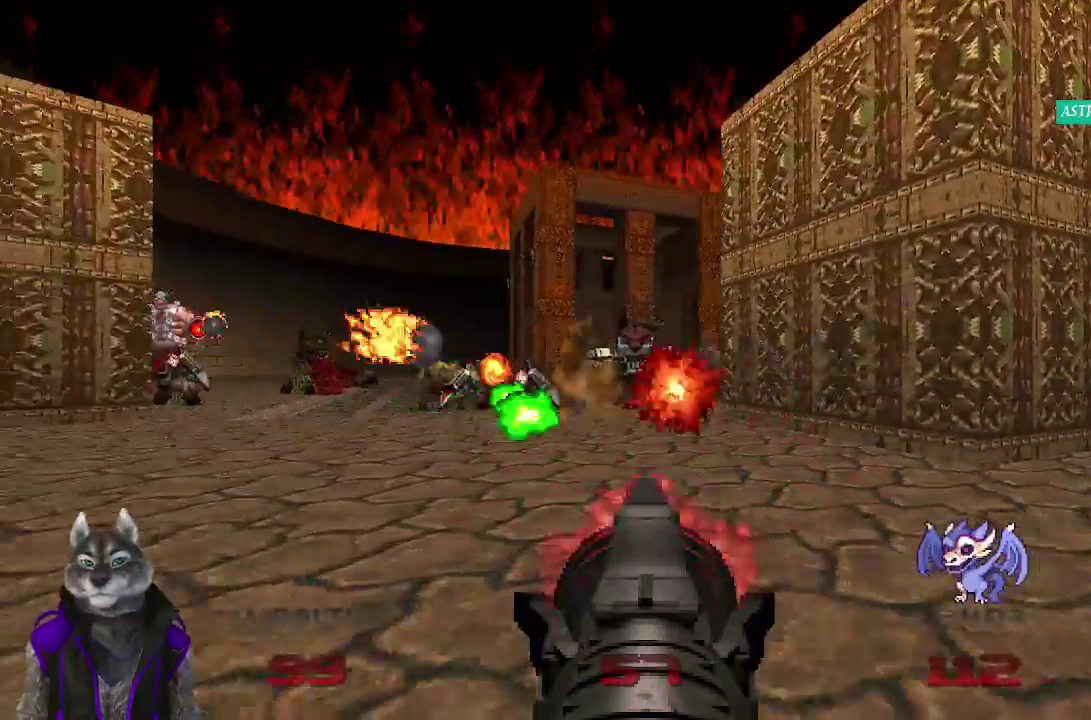
{"buttons": ["R2"], "left_stick": "center", "right_stick": "center"}
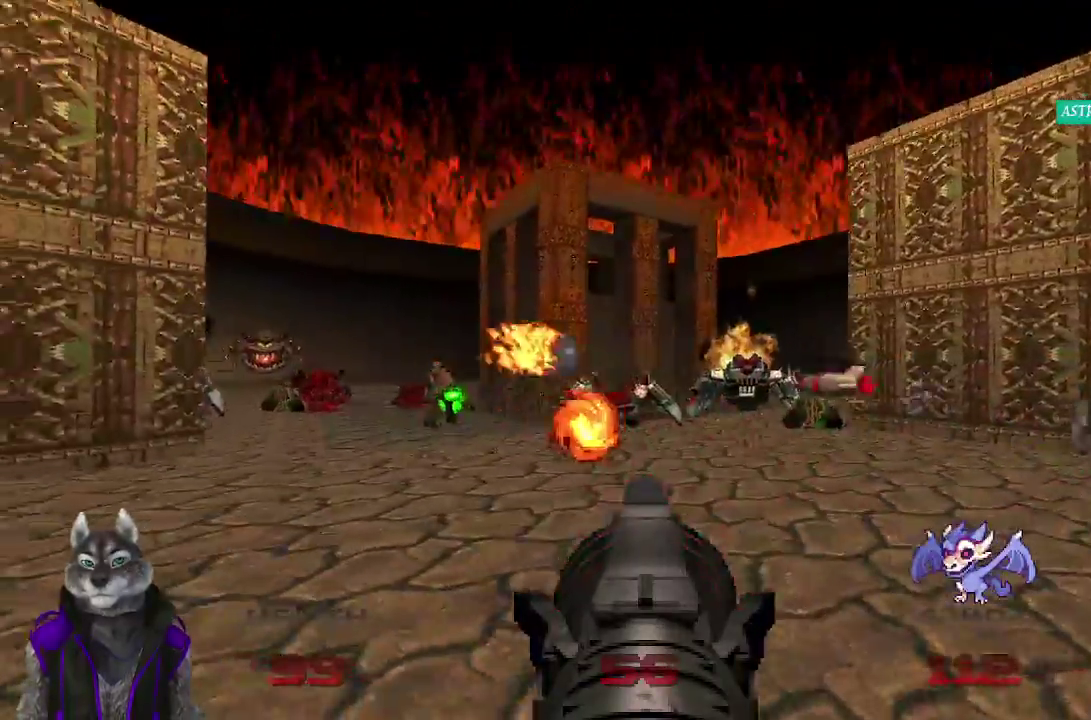
{"buttons": ["R2"], "left_stick": "left", "right_stick": "right"}
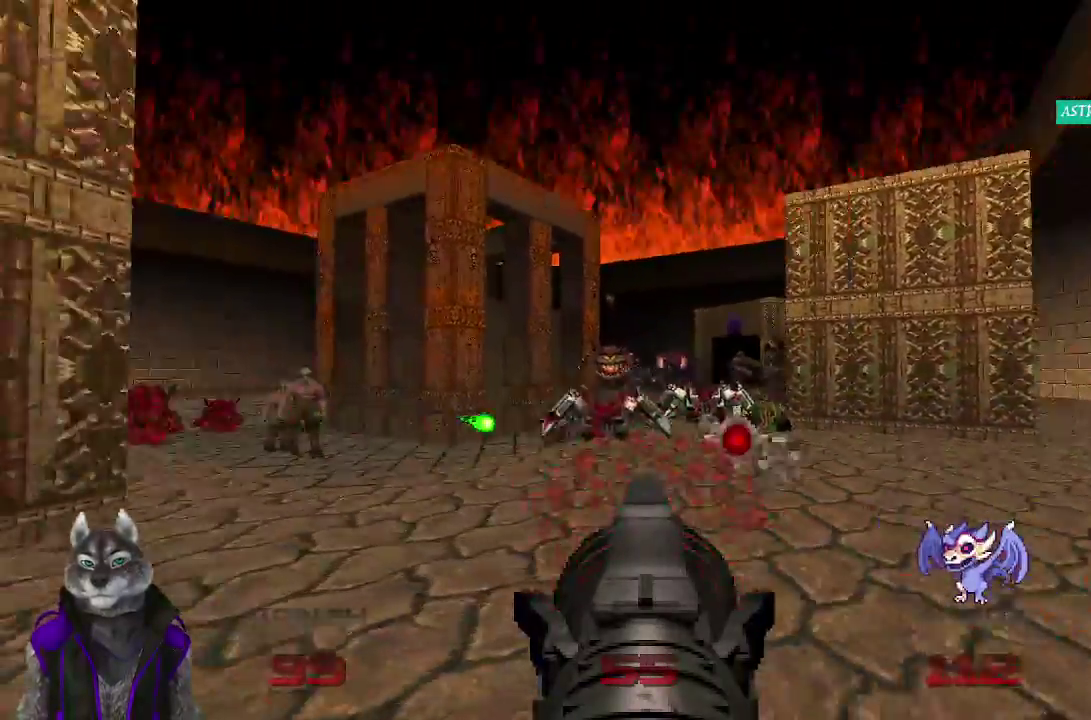
{"buttons": ["R2"], "left_stick": "center", "right_stick": "center"}
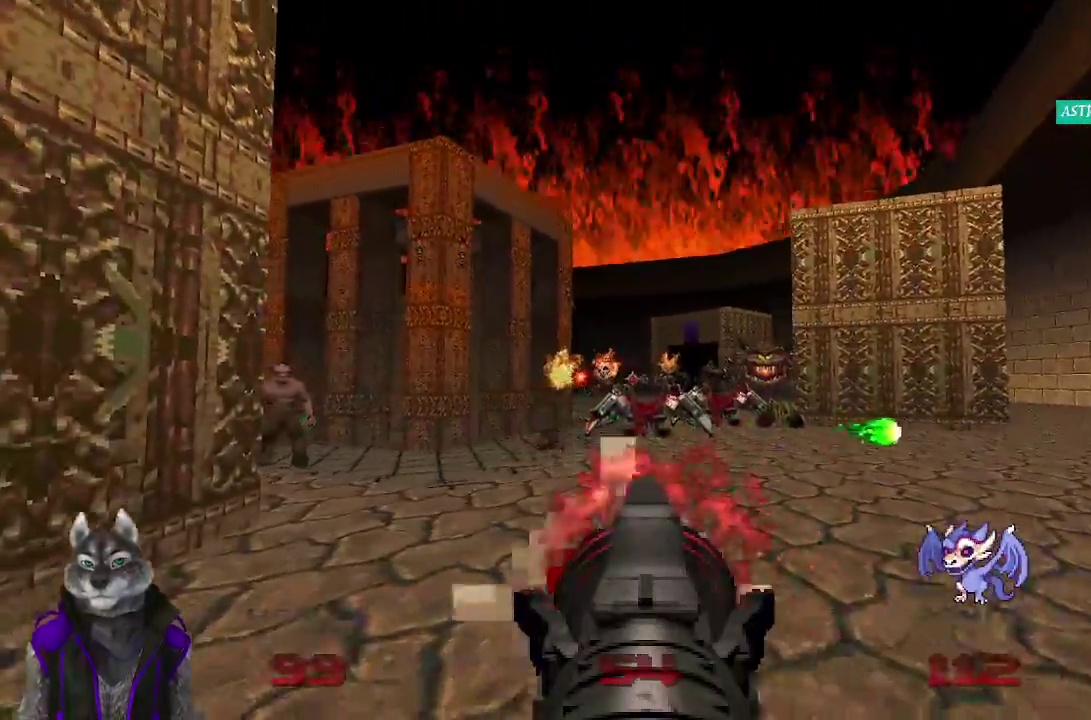
{"buttons": ["R2"], "left_stick": "center", "right_stick": "center", "events": [[200, "left_stick", "right"], [283, "right_stick", "right"], [350, "left_stick", "center"], [450, "right_stick", "center"]]}